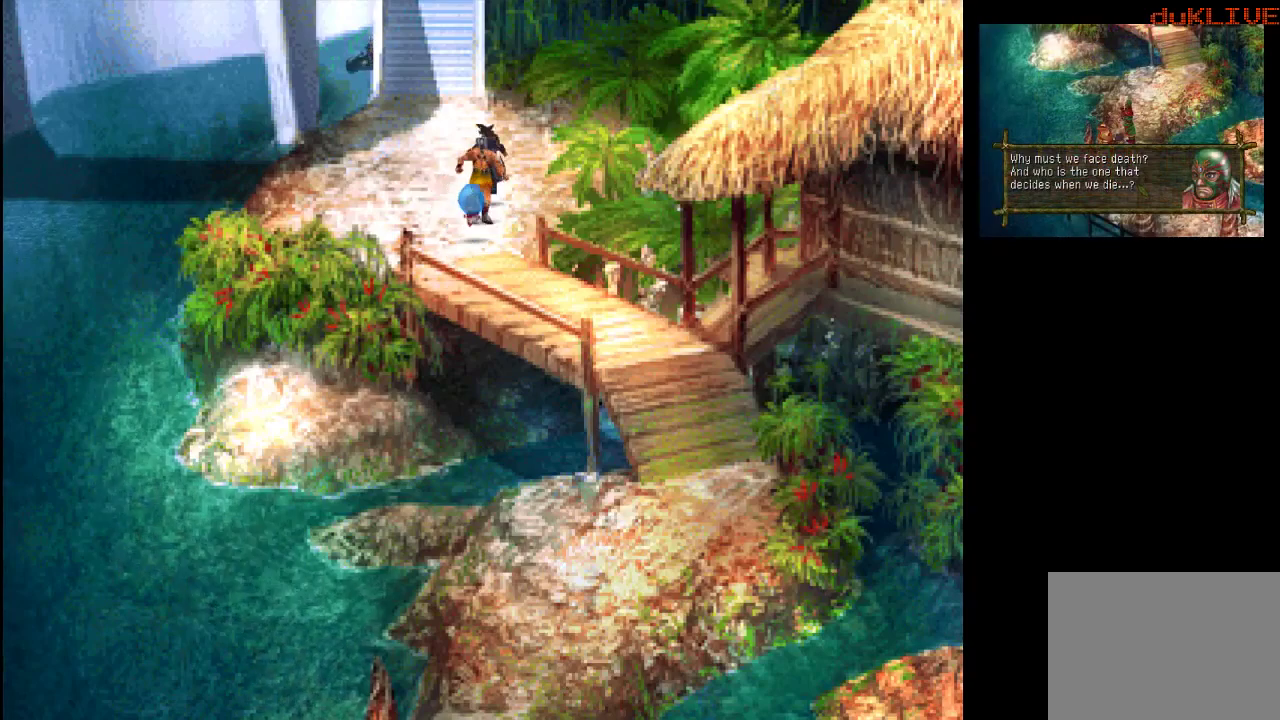
Gameplay with a controller (PlayStation layout); each line is a JSON object with the inputs held at the frame after it. "events" lists button and stick changes between this image and that frame as [ms after this image, input, new state], when the widget could be followed in between. Not read: L3 R3.
{"buttons": [], "left_stick": "up-left", "right_stick": "center", "events": [[267, "left_stick", "up-left"]]}
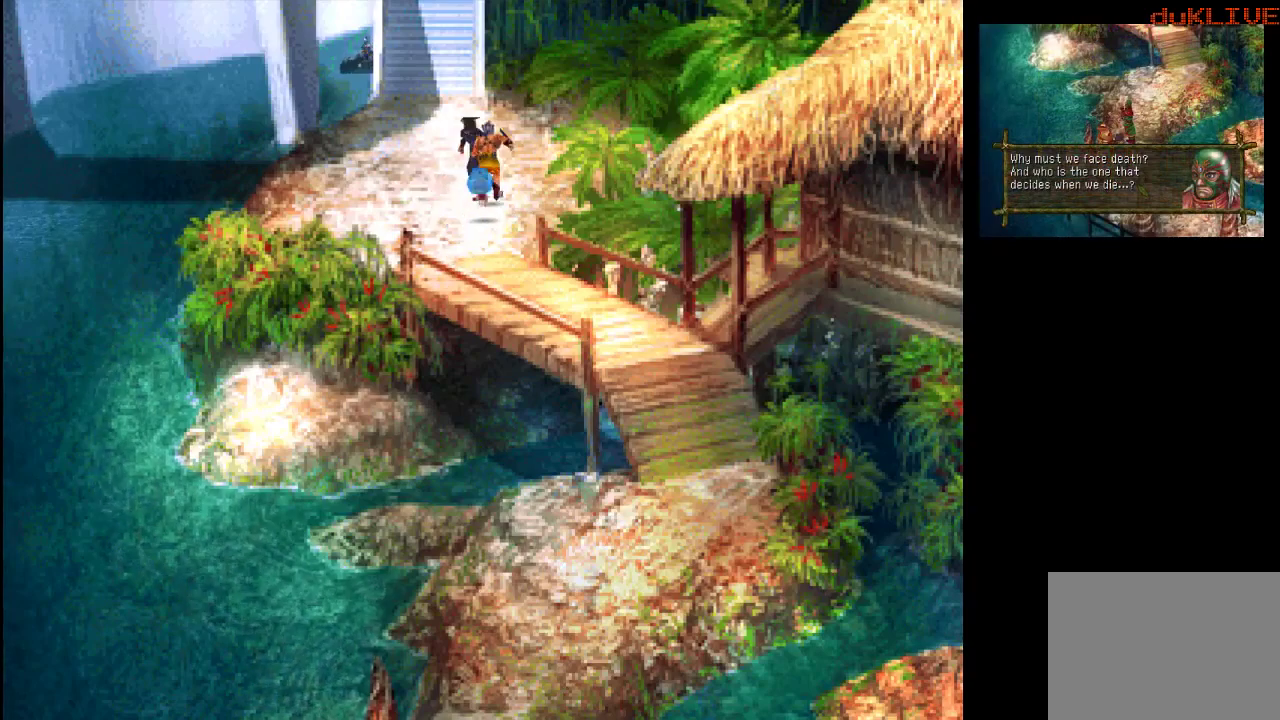
{"buttons": [], "left_stick": "up-left", "right_stick": "center", "events": []}
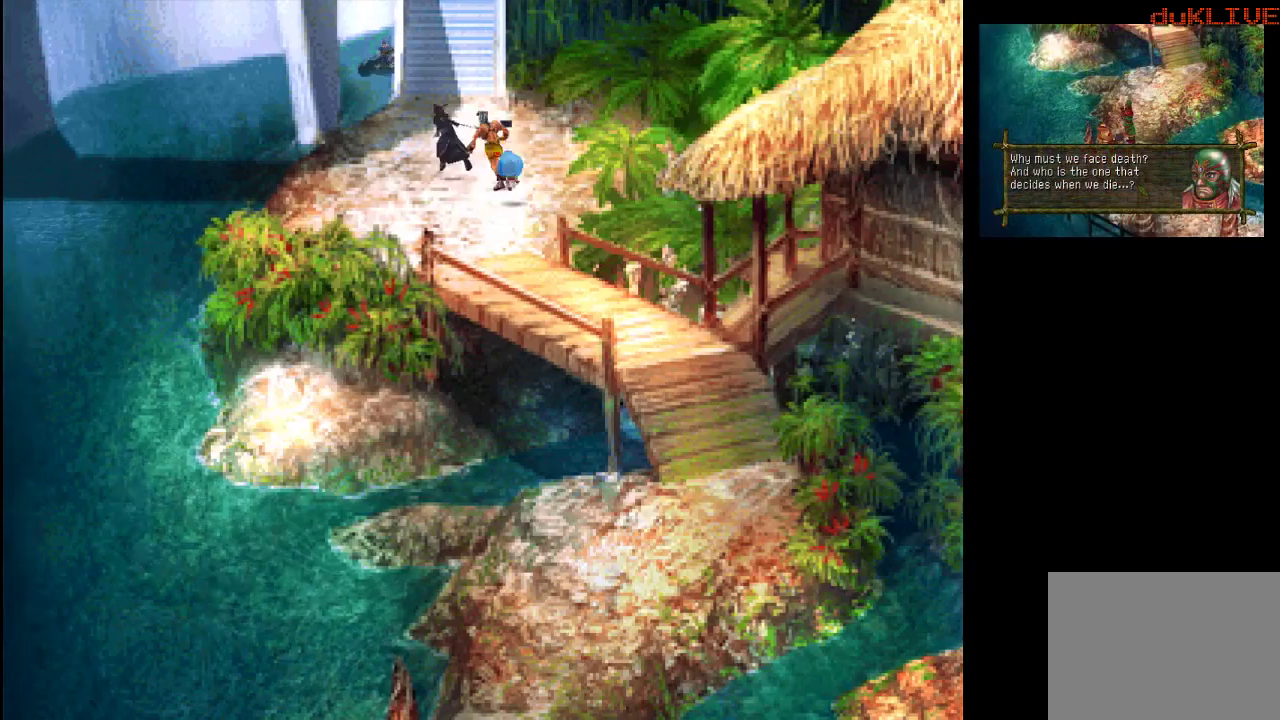
{"buttons": [], "left_stick": "up-left", "right_stick": "center", "events": []}
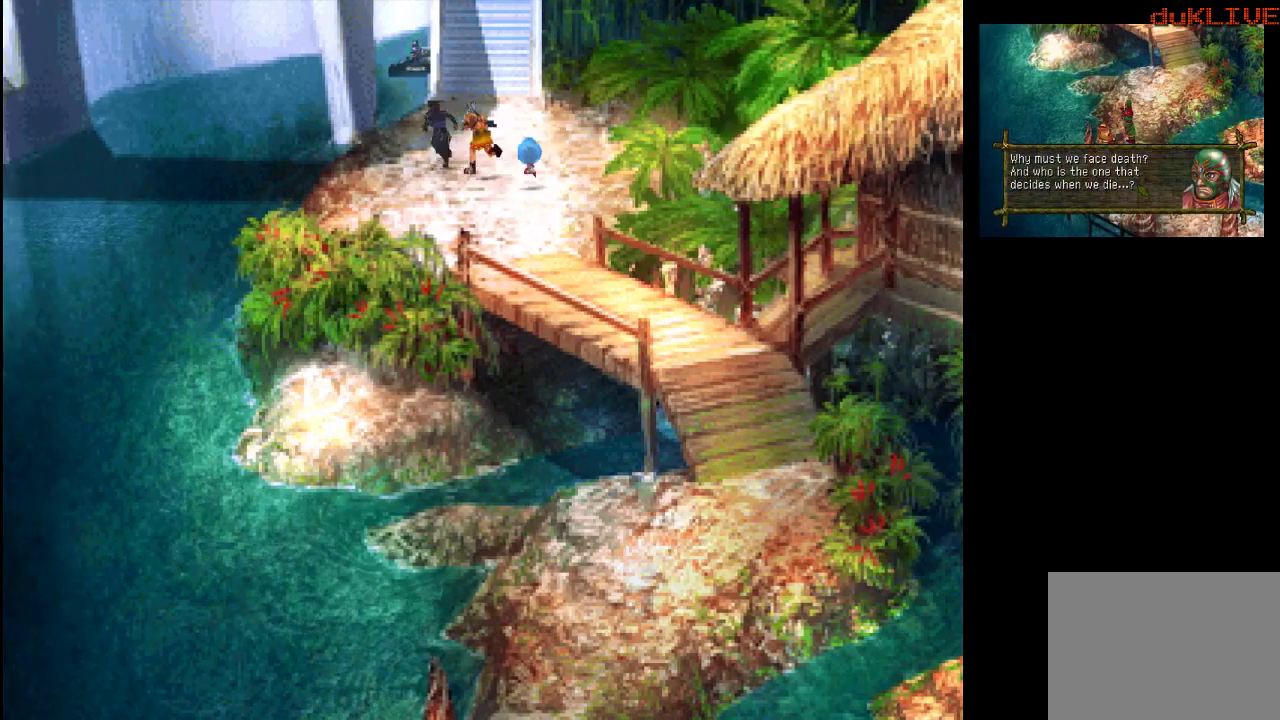
{"buttons": [], "left_stick": "up", "right_stick": "center", "events": [[267, "left_stick", "up"]]}
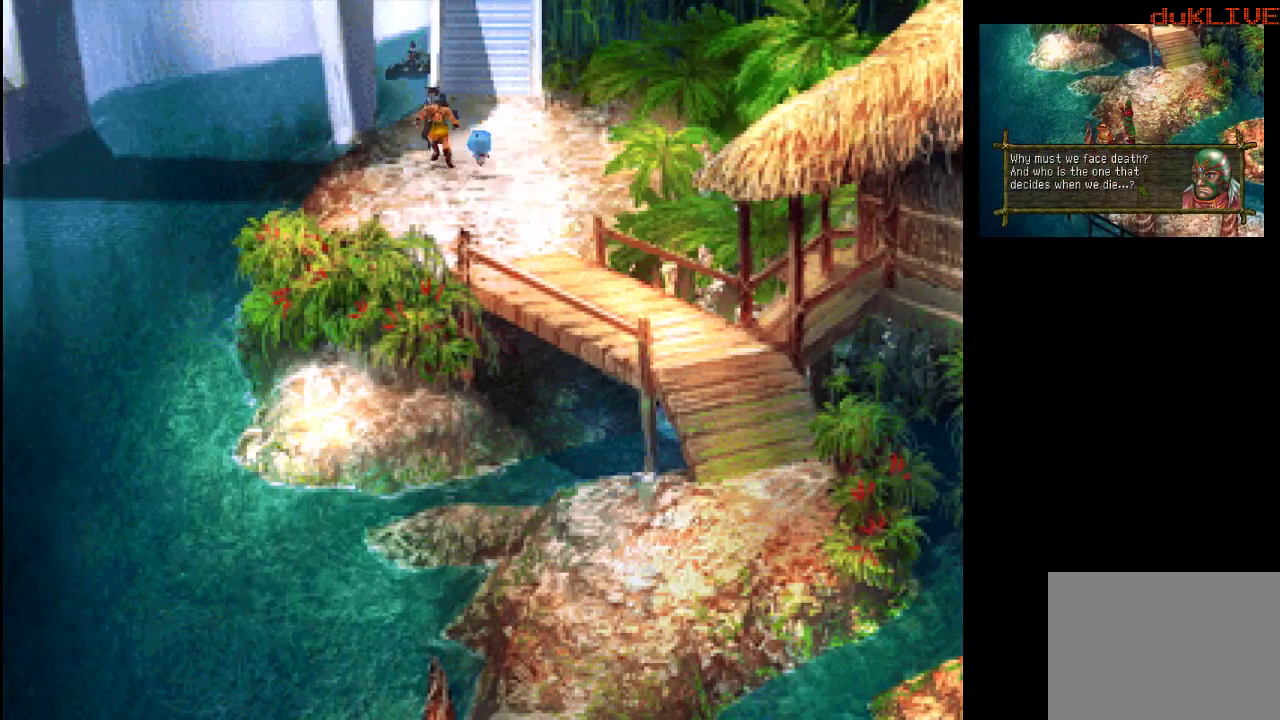
{"buttons": [], "left_stick": "up", "right_stick": "center", "events": []}
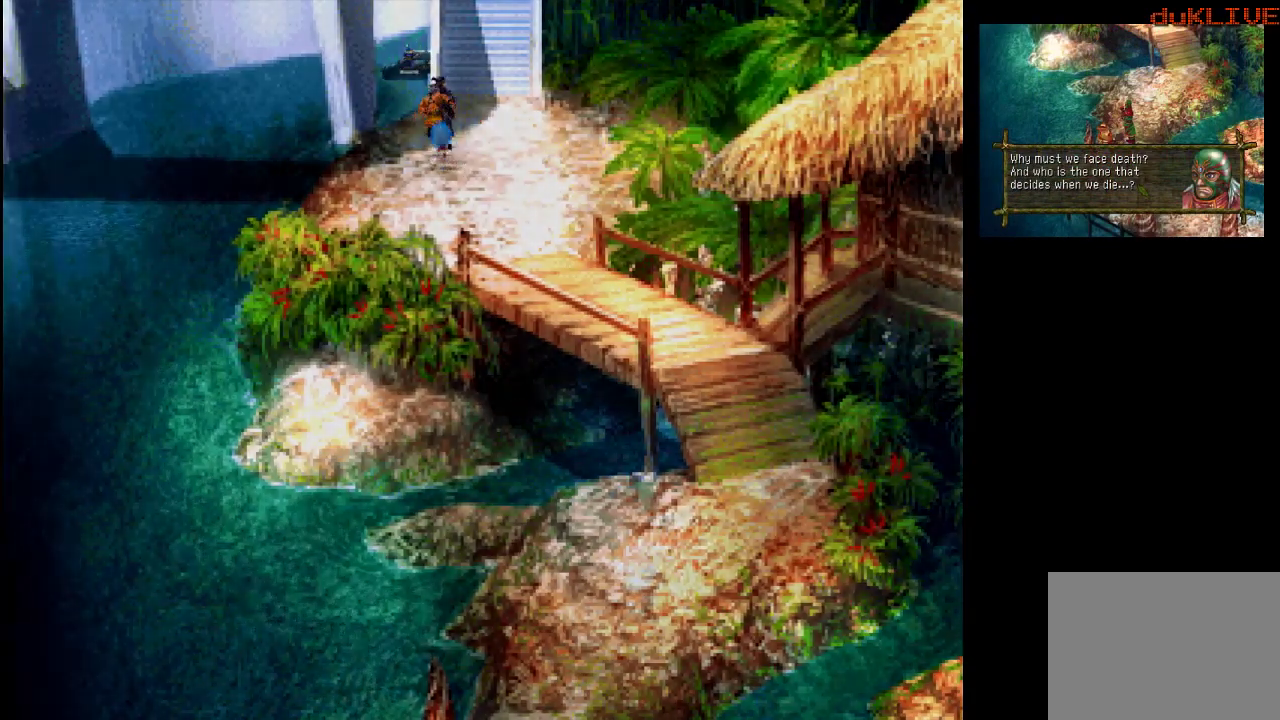
{"buttons": [], "left_stick": "up", "right_stick": "center", "events": []}
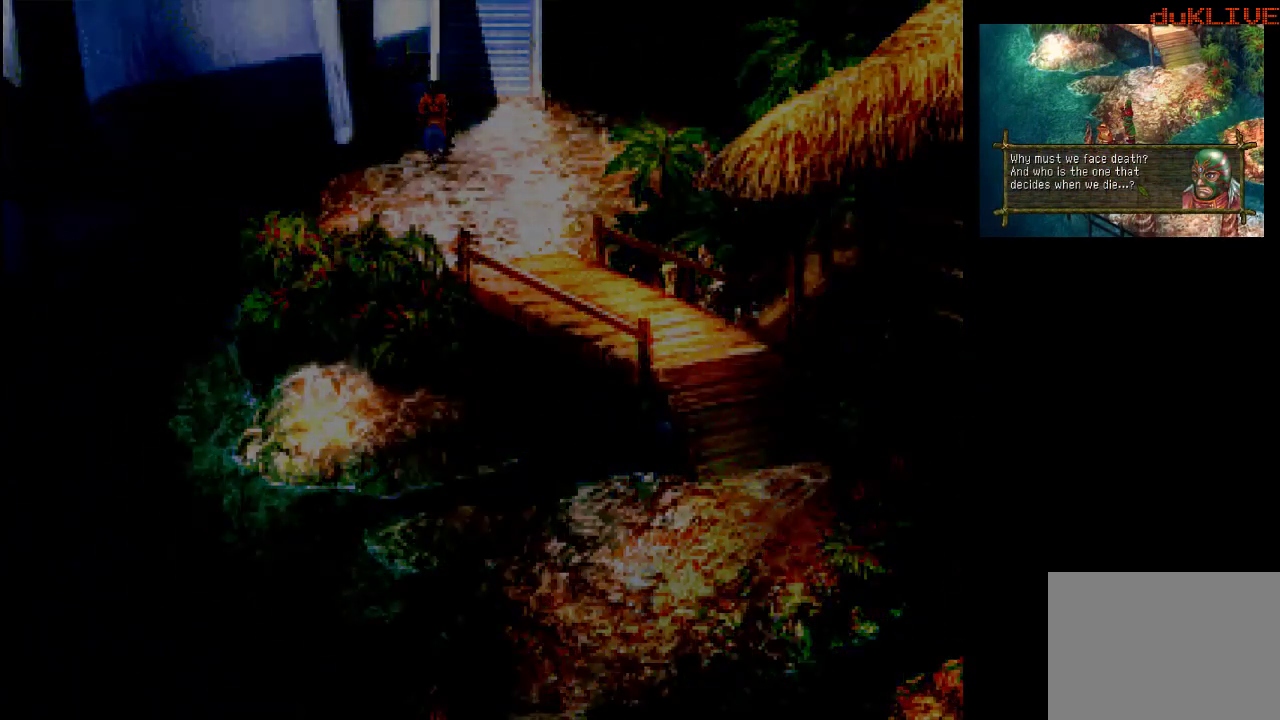
{"buttons": [], "left_stick": "up", "right_stick": "center", "events": []}
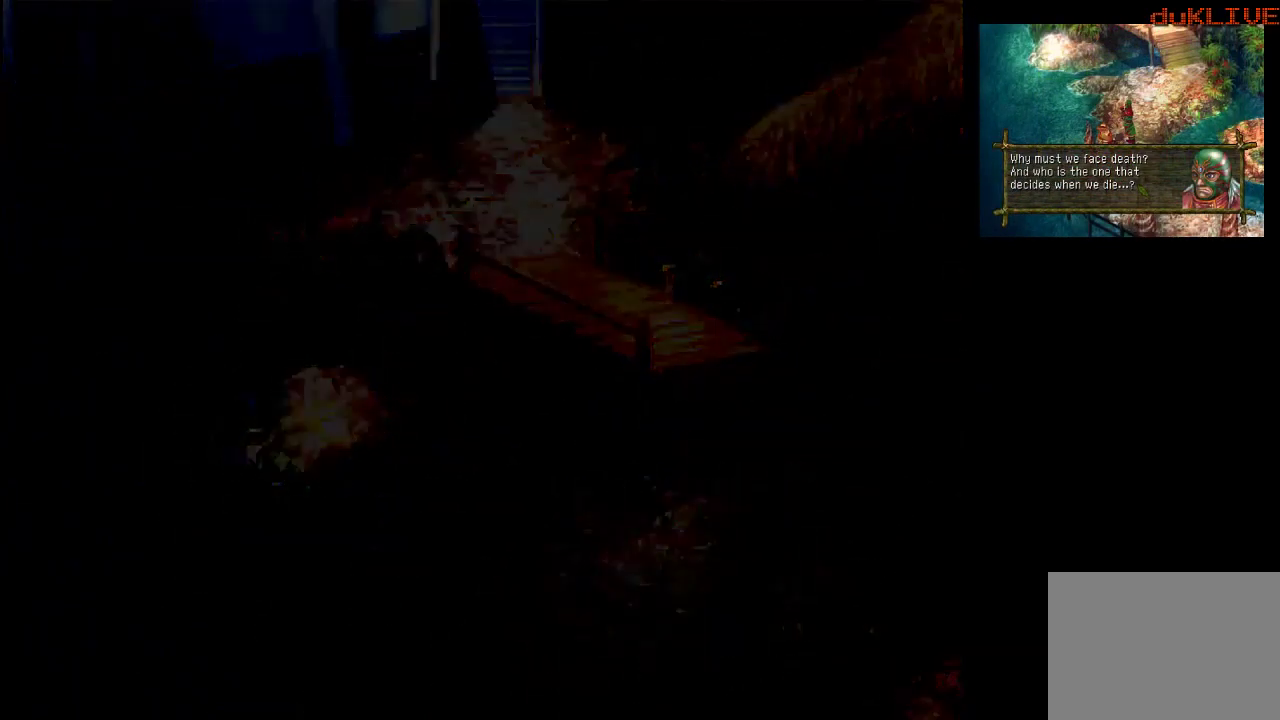
{"buttons": [], "left_stick": "center", "right_stick": "center", "events": [[500, "left_stick", "center"]]}
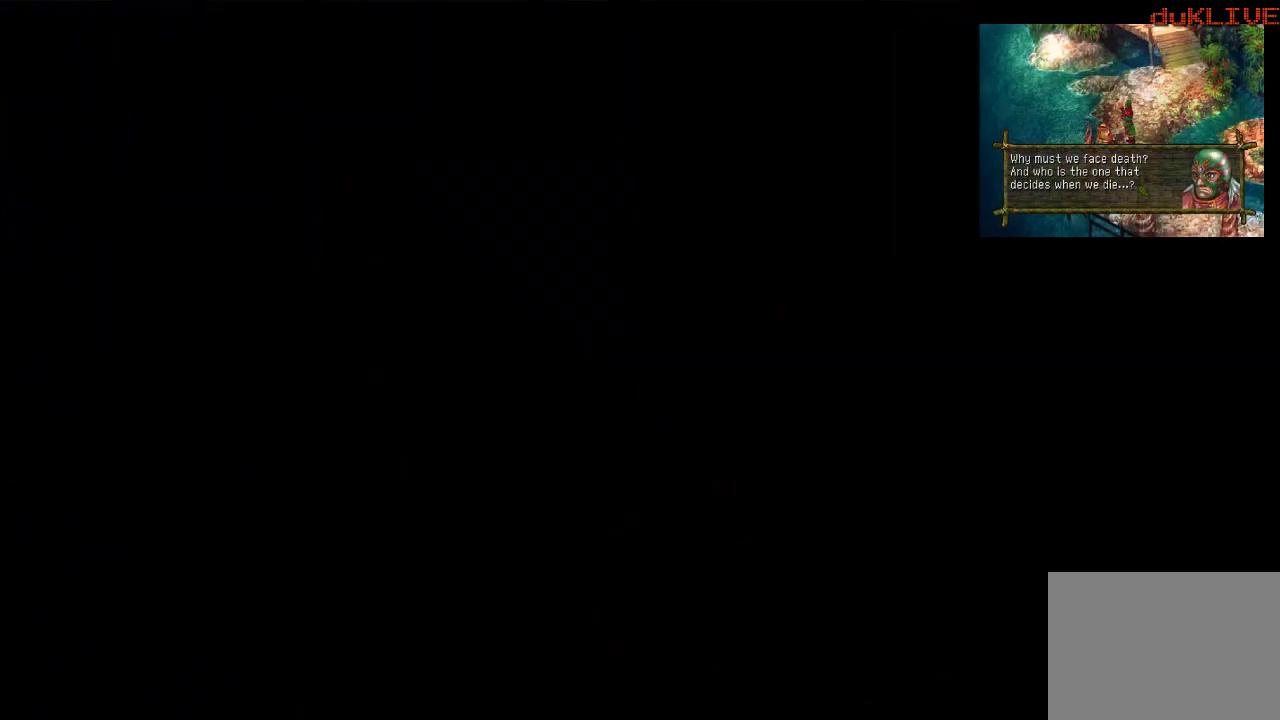
{"buttons": [], "left_stick": "center", "right_stick": "center", "events": []}
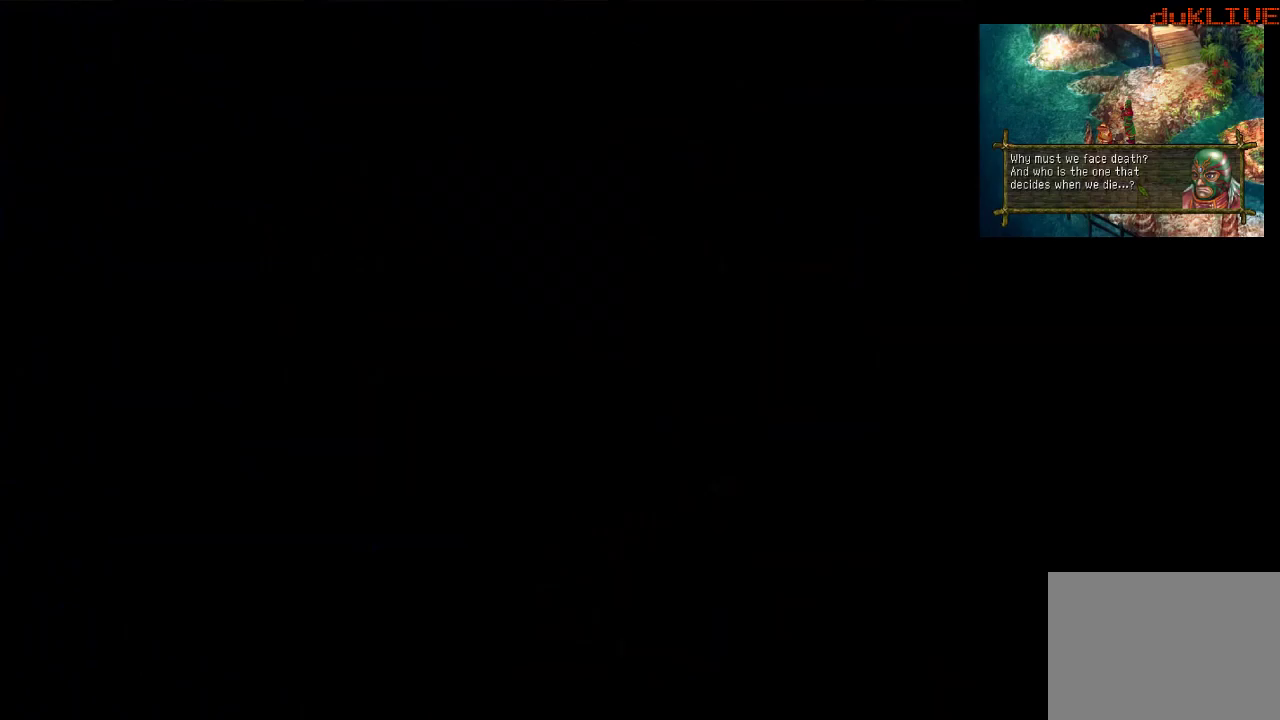
{"buttons": [], "left_stick": "center", "right_stick": "center", "events": []}
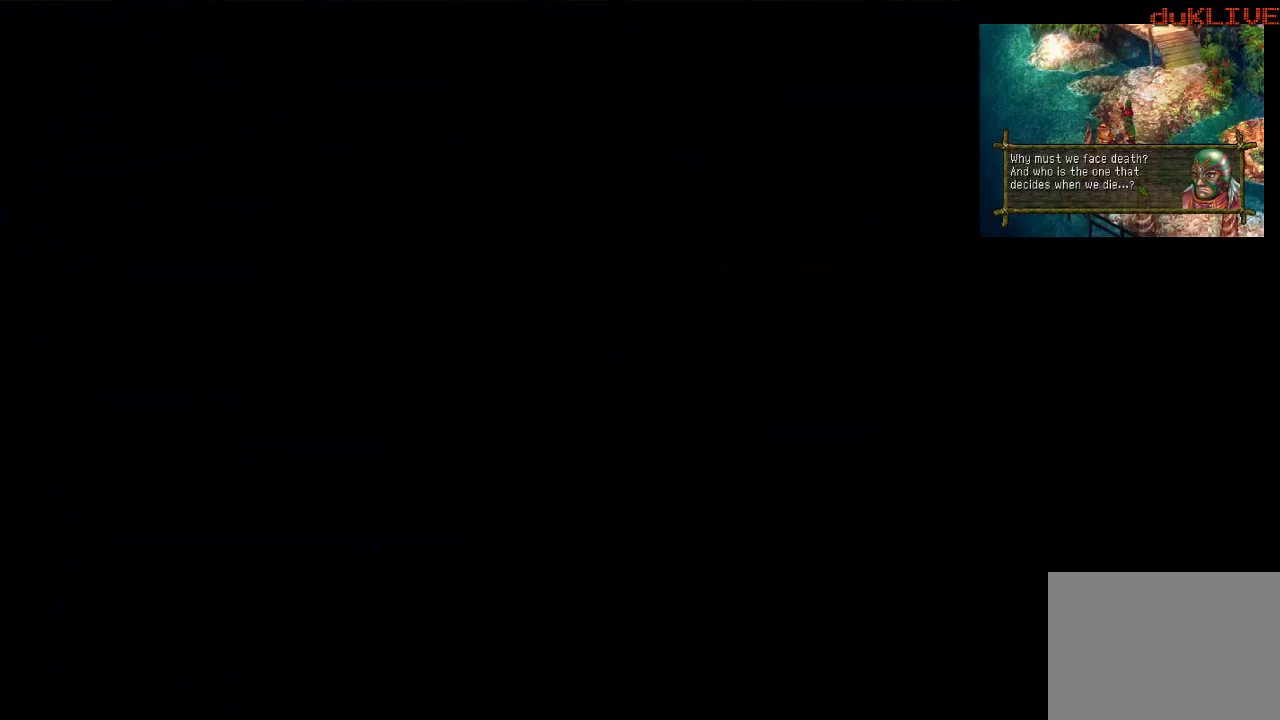
{"buttons": [], "left_stick": "center", "right_stick": "center", "events": []}
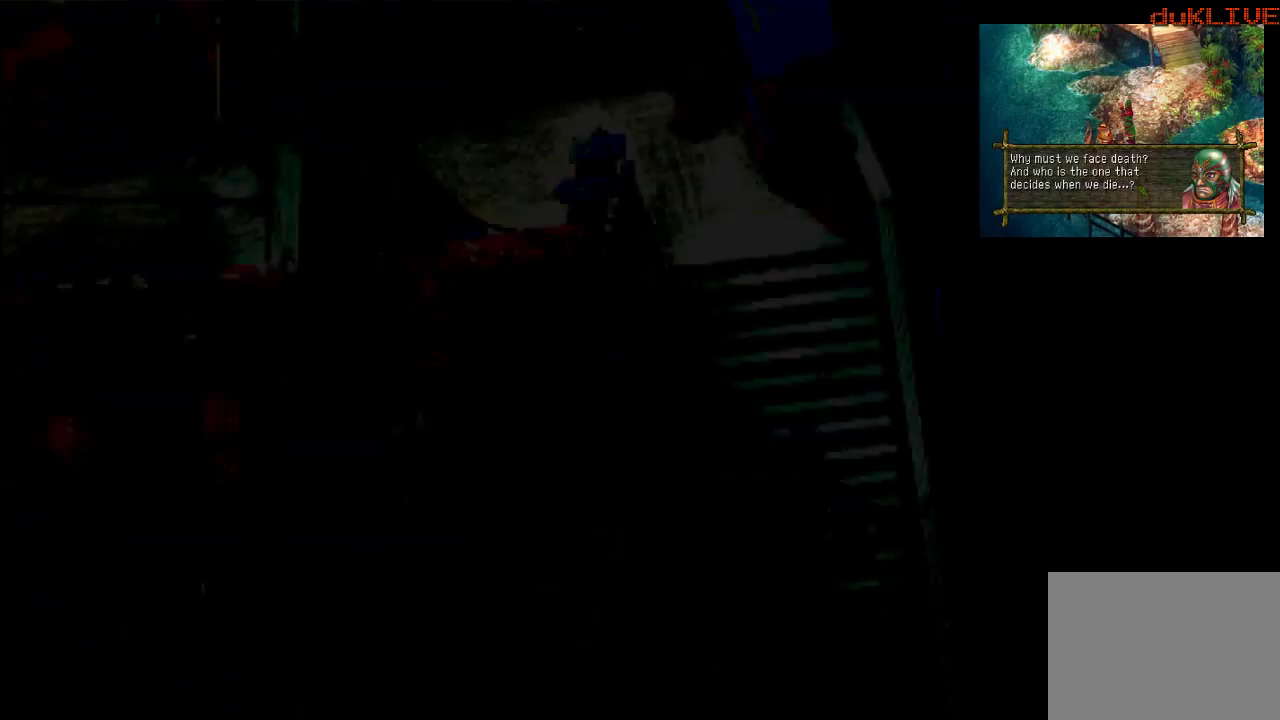
{"buttons": [], "left_stick": "center", "right_stick": "center", "events": []}
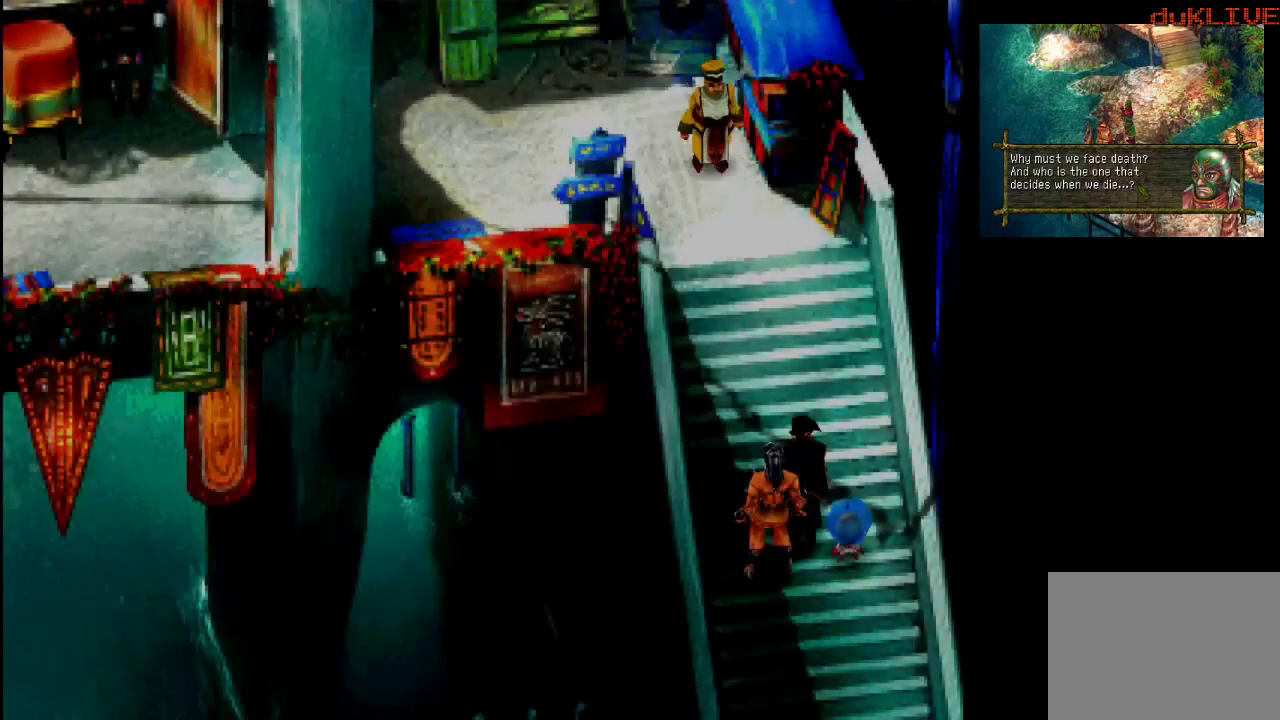
{"buttons": [], "left_stick": "center", "right_stick": "center", "events": []}
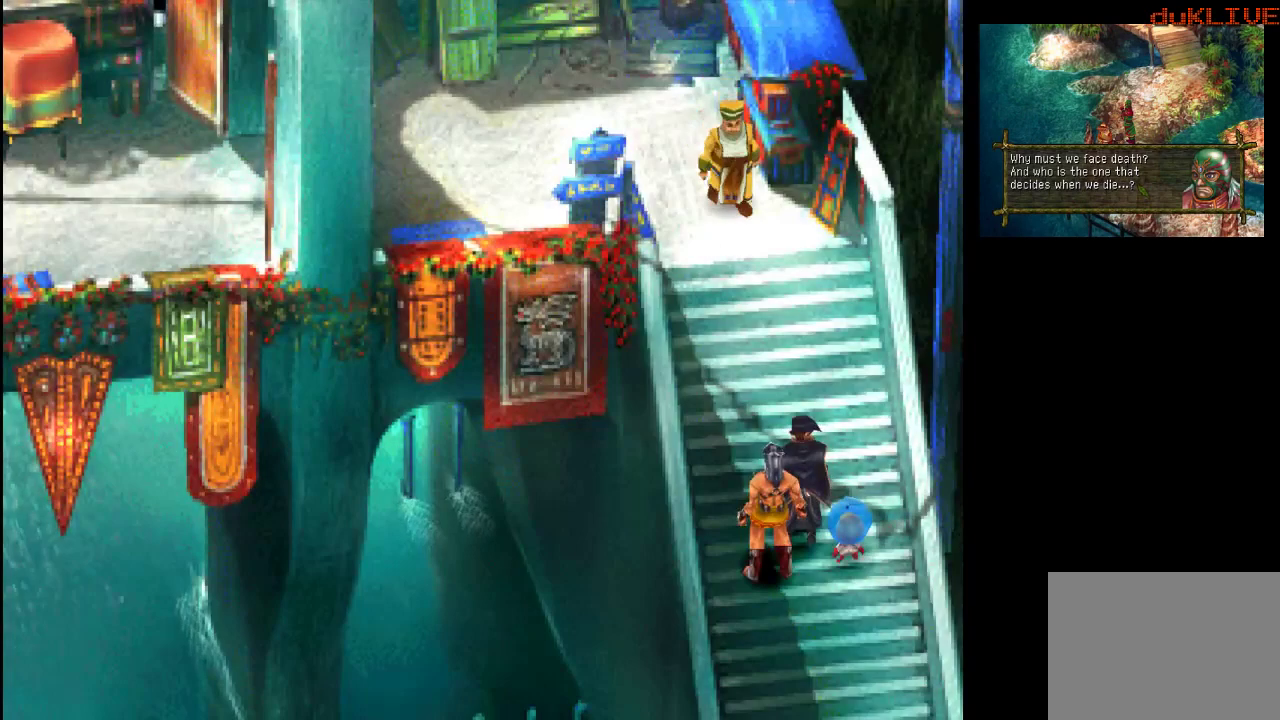
{"buttons": [], "left_stick": "center", "right_stick": "center", "events": []}
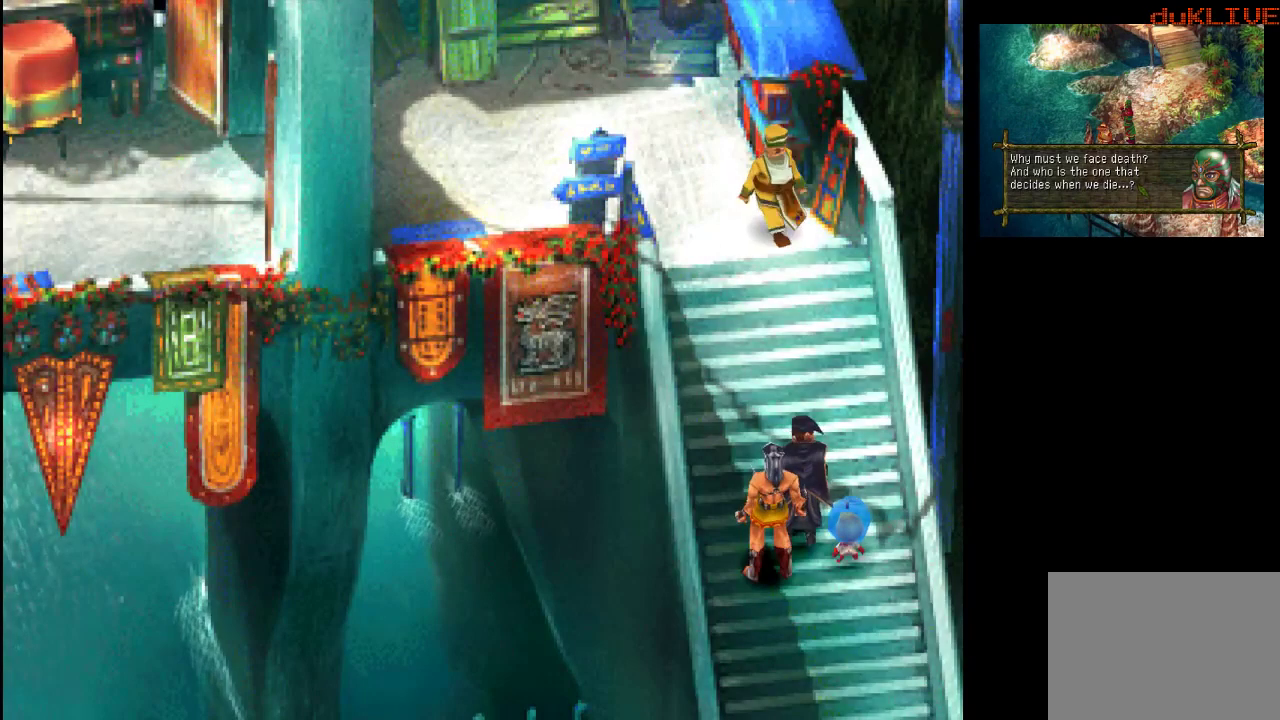
{"buttons": [], "left_stick": "up", "right_stick": "center", "events": [[300, "left_stick", "up"]]}
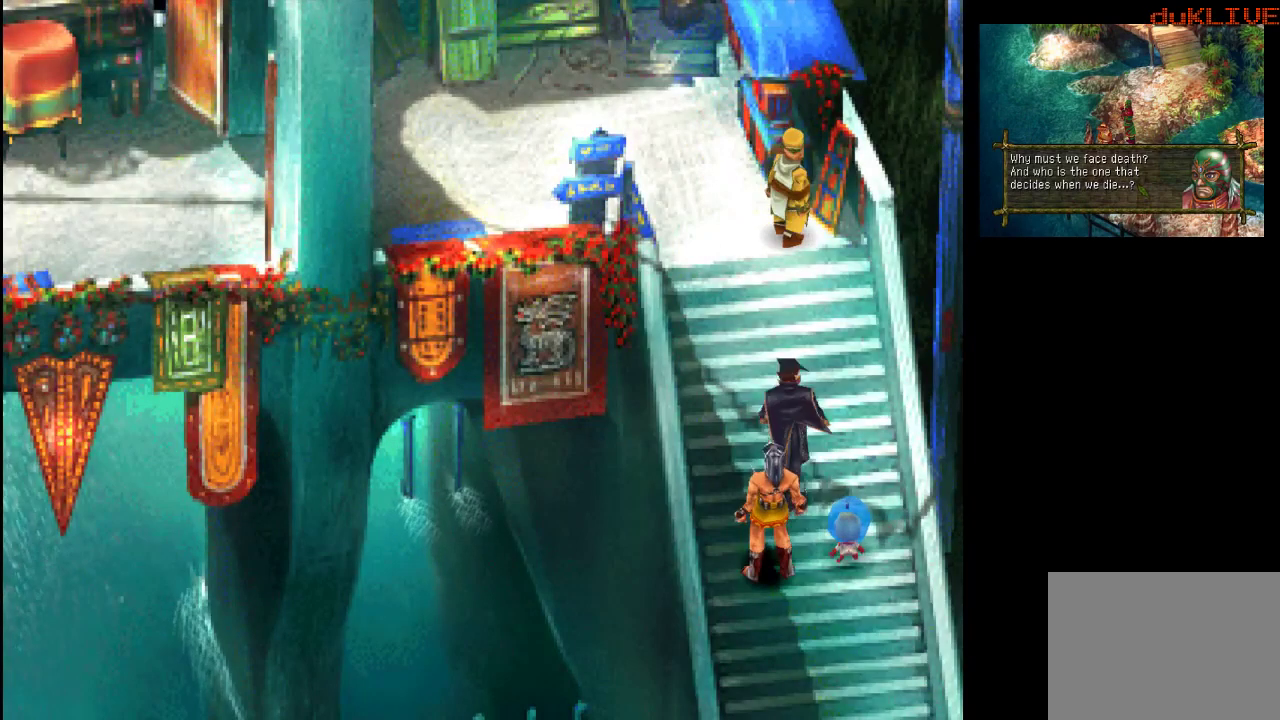
{"buttons": [], "left_stick": "up", "right_stick": "center", "events": []}
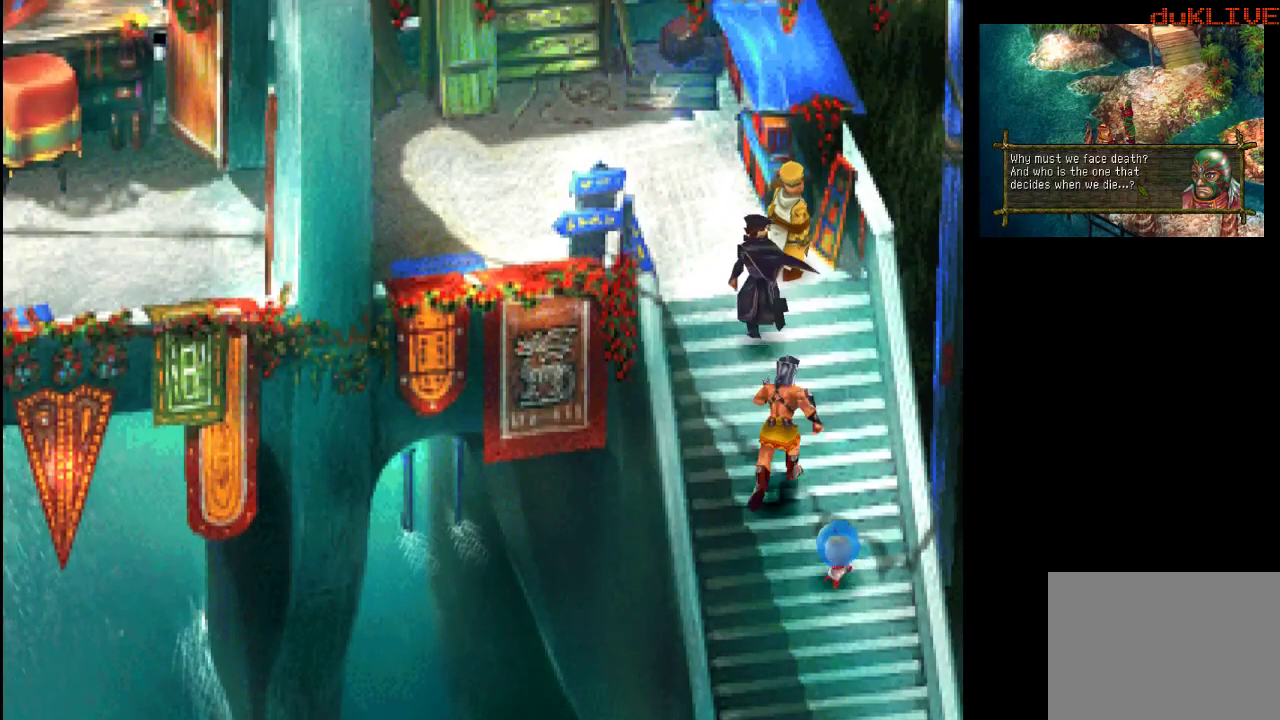
{"buttons": [], "left_stick": "up-left", "right_stick": "center", "events": [[433, "left_stick", "up-left"]]}
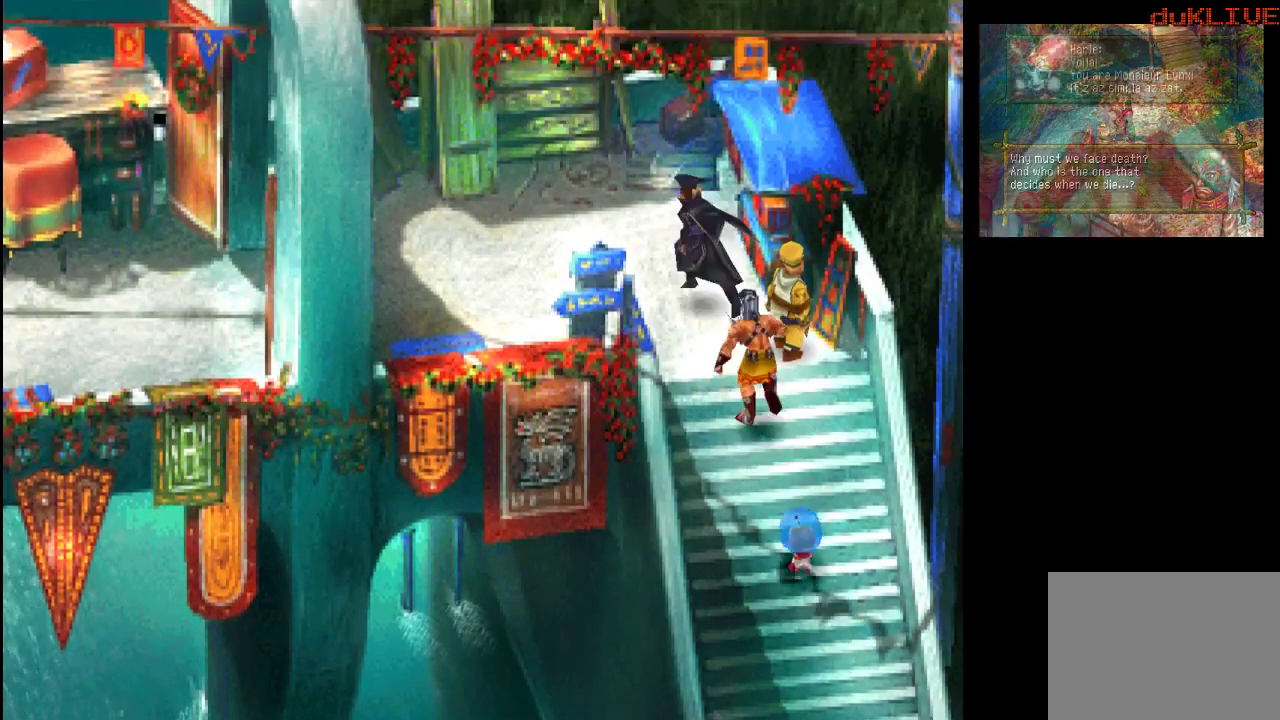
{"buttons": [], "left_stick": "left", "right_stick": "center", "events": [[200, "left_stick", "left"]]}
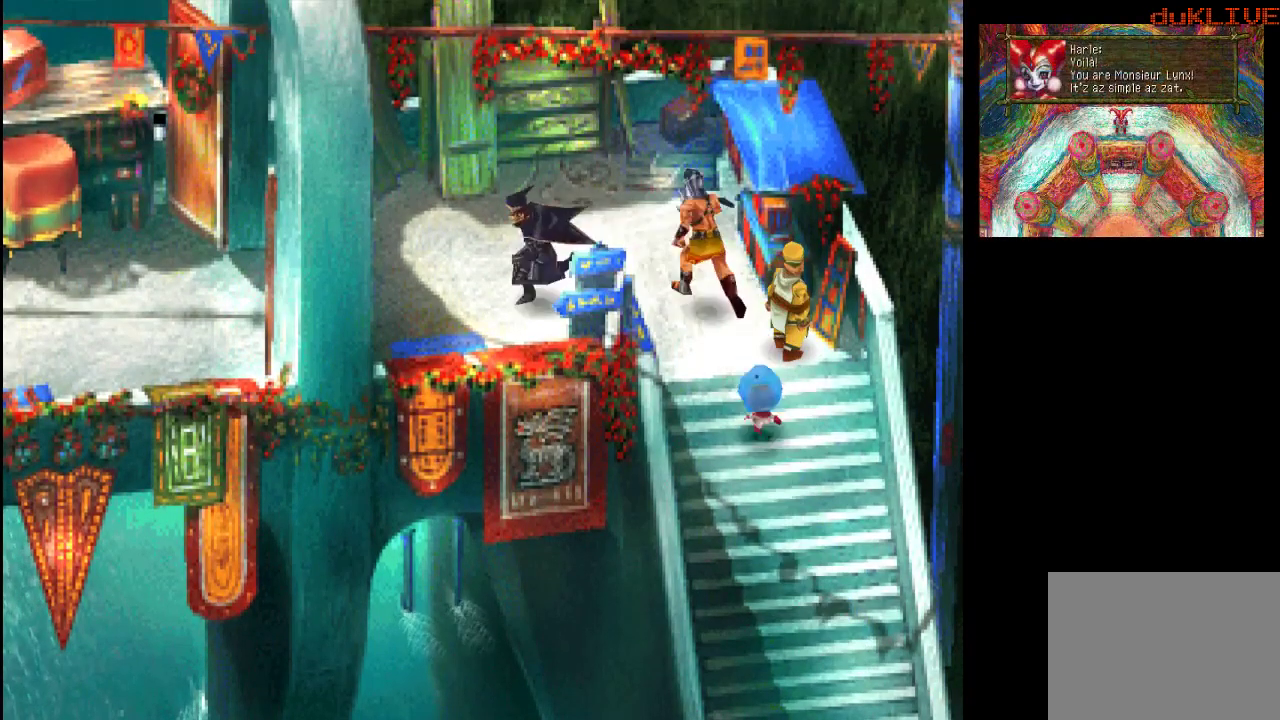
{"buttons": [], "left_stick": "center", "right_stick": "center", "events": [[300, "left_stick", "center"]]}
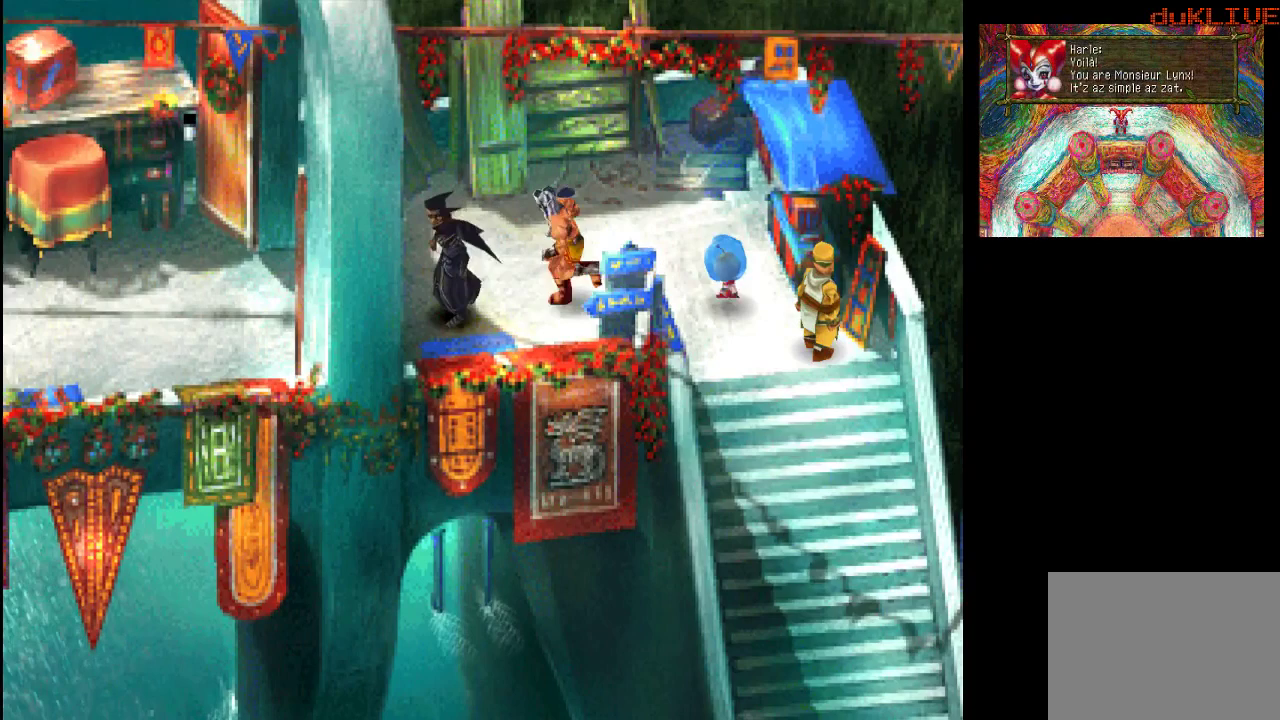
{"buttons": [], "left_stick": "center", "right_stick": "center", "events": []}
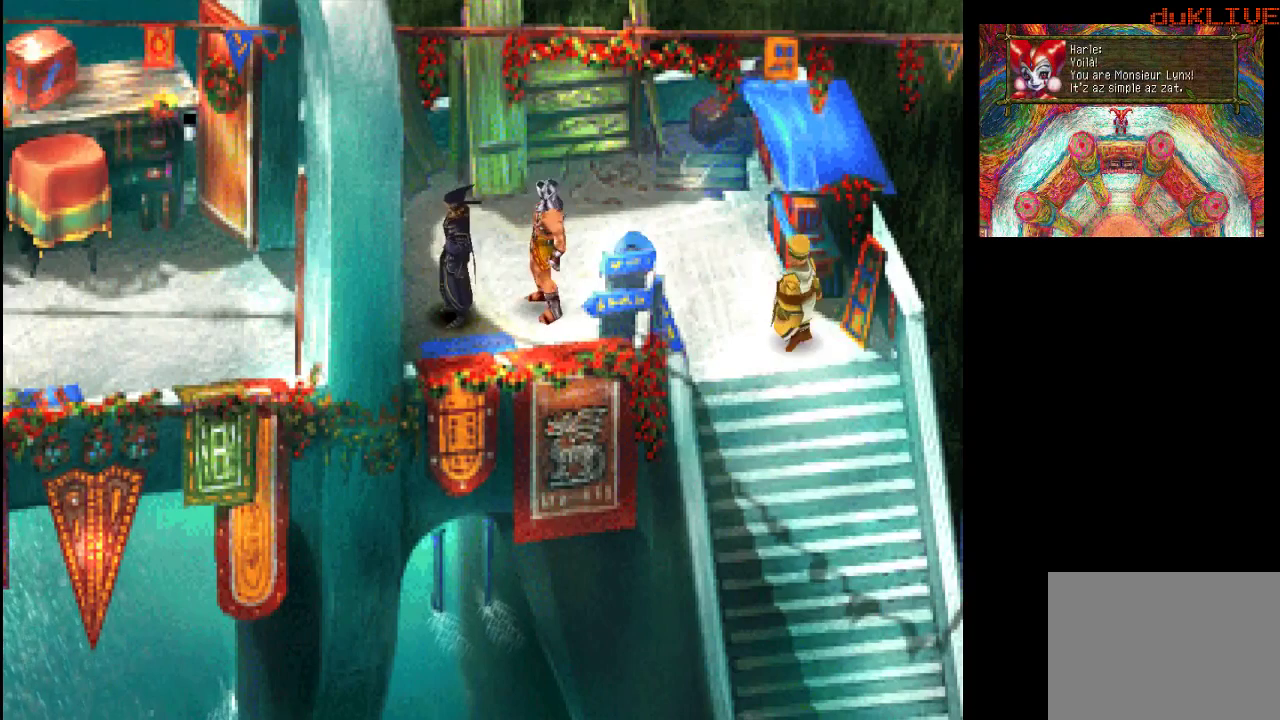
{"buttons": [], "left_stick": "center", "right_stick": "center", "events": []}
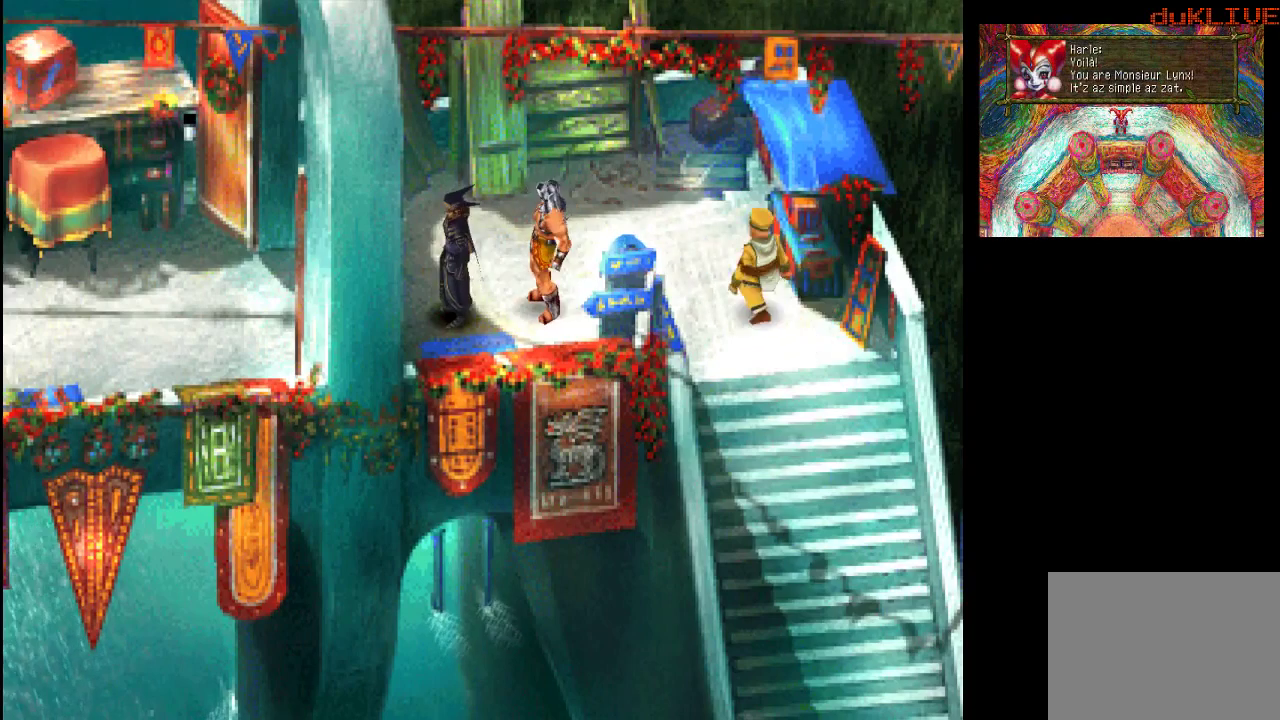
{"buttons": [], "left_stick": "center", "right_stick": "center", "events": []}
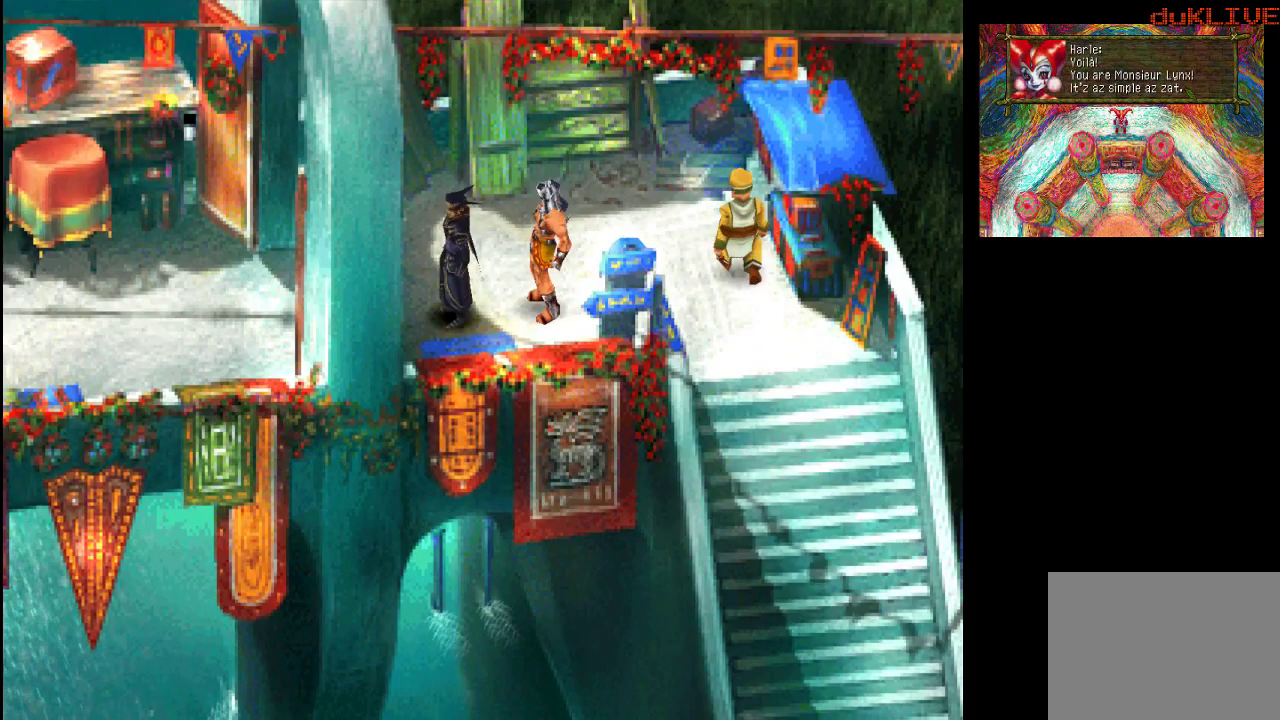
{"buttons": [], "left_stick": "center", "right_stick": "center", "events": []}
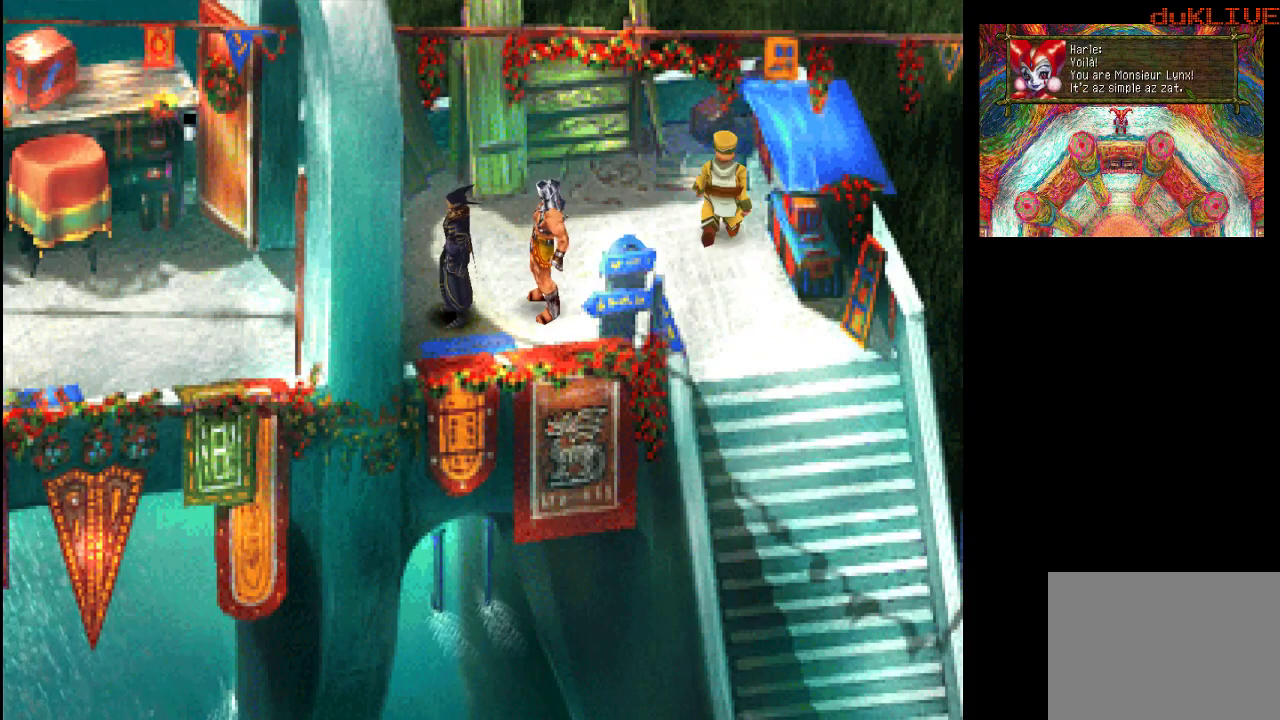
{"buttons": [], "left_stick": "center", "right_stick": "center", "events": []}
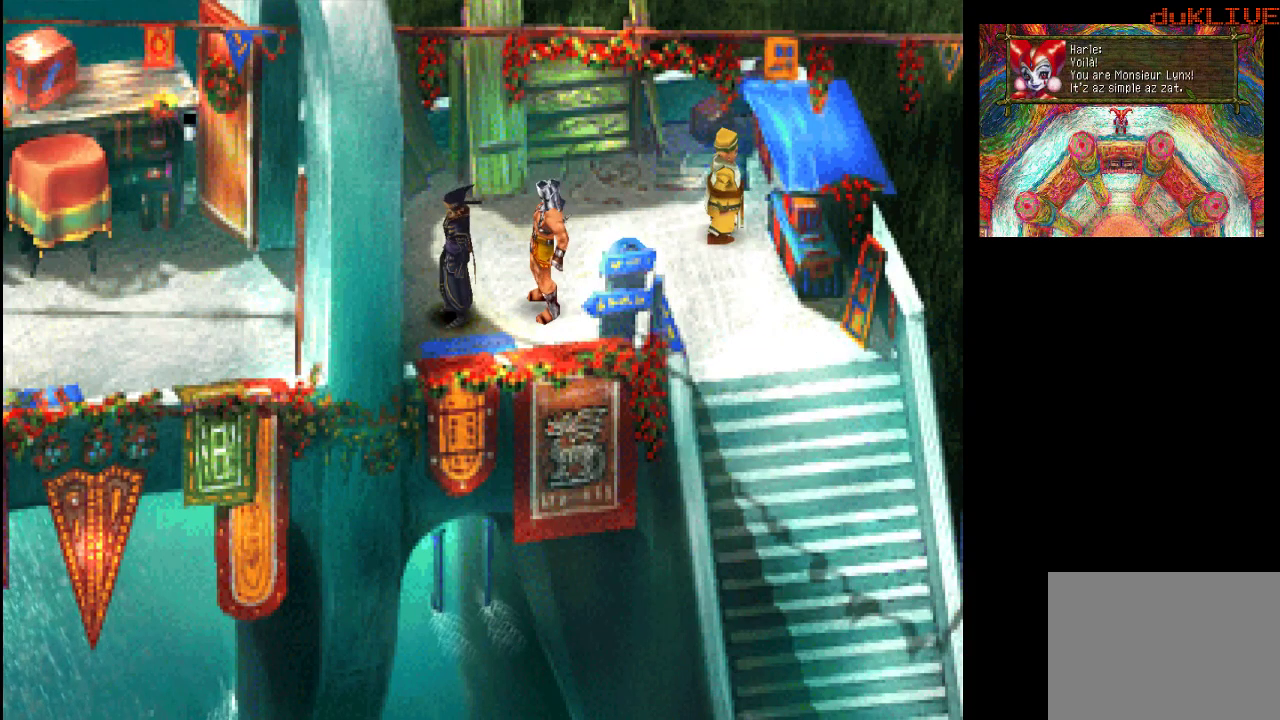
{"buttons": [], "left_stick": "center", "right_stick": "center", "events": []}
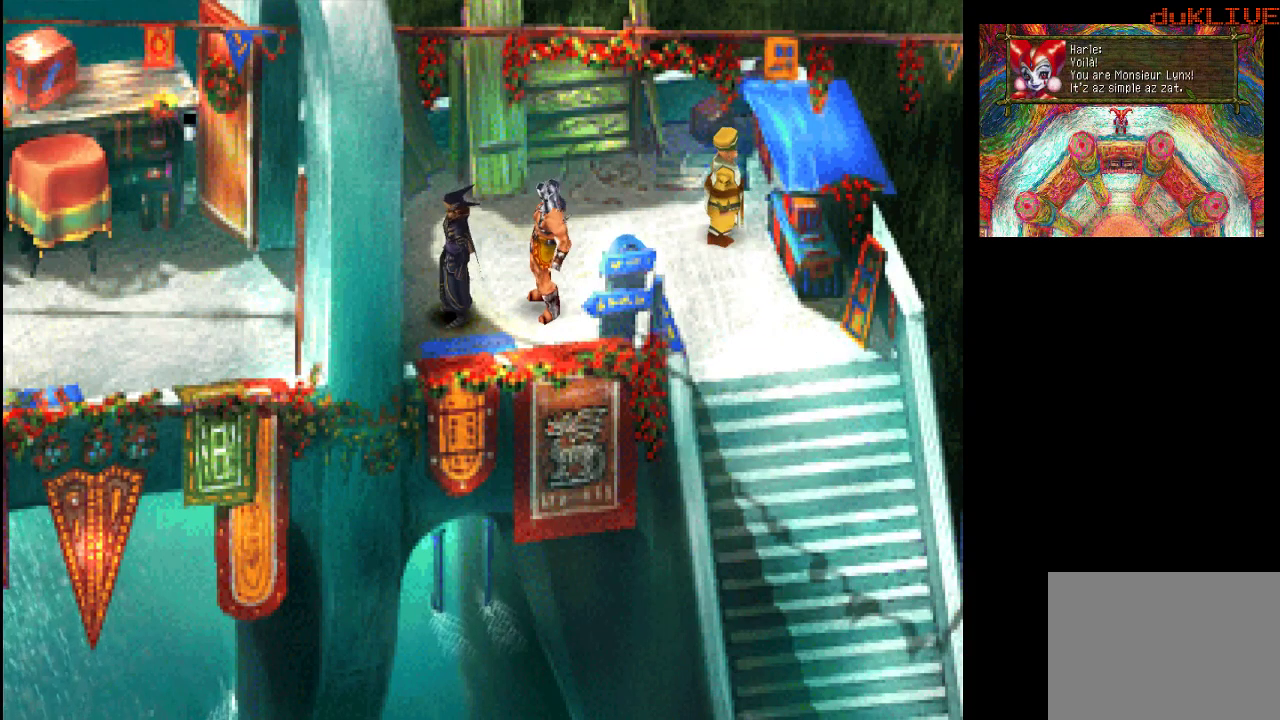
{"buttons": [], "left_stick": "center", "right_stick": "center", "events": []}
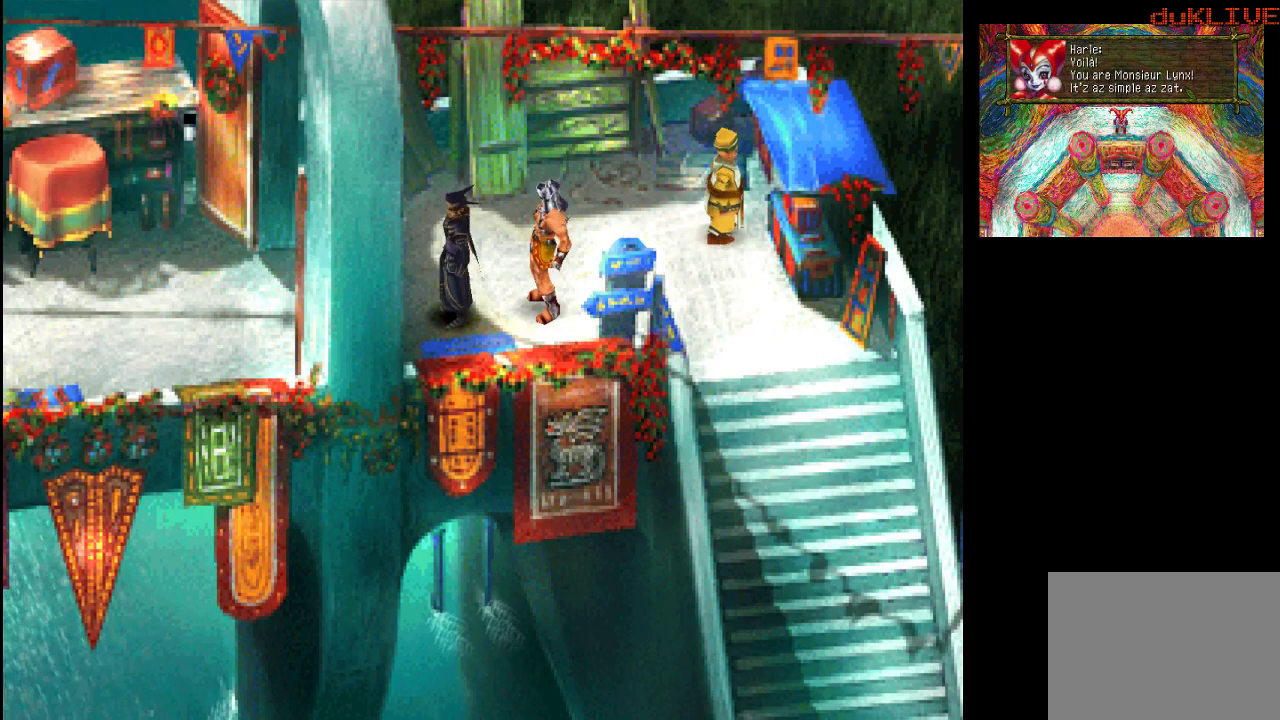
{"buttons": [], "left_stick": "center", "right_stick": "center", "events": []}
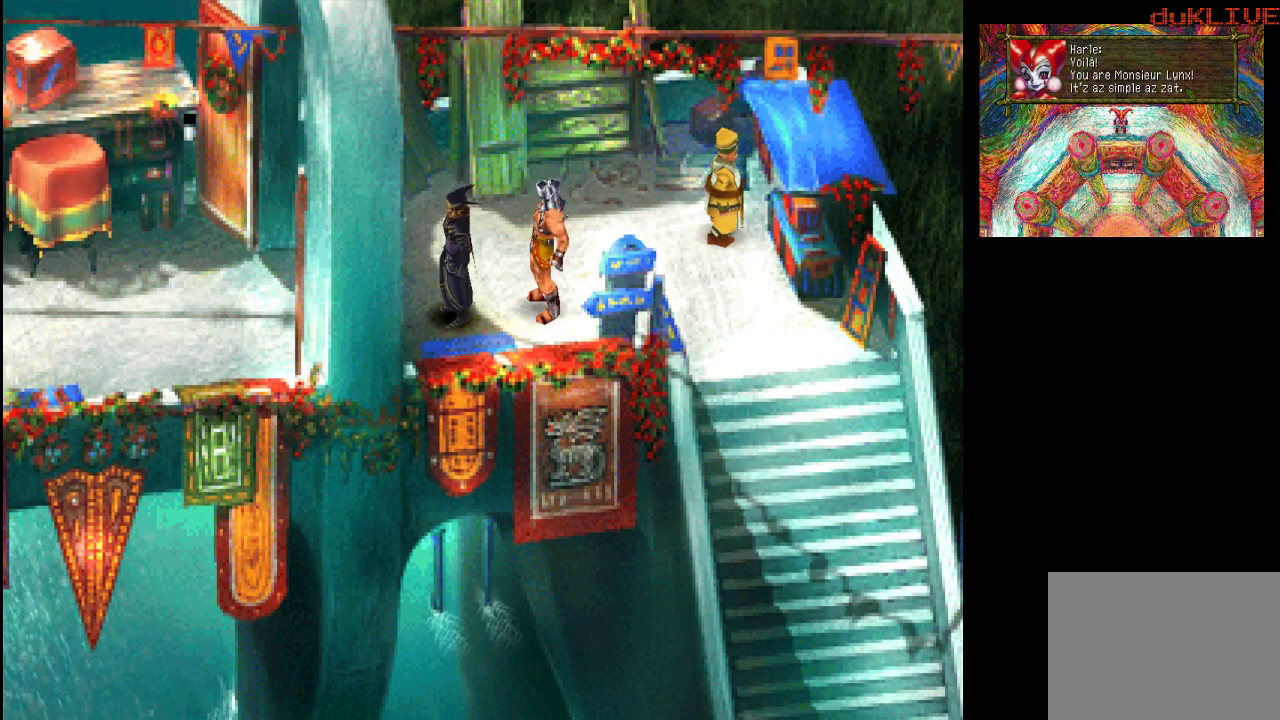
{"buttons": [], "left_stick": "left", "right_stick": "center", "events": [[67, "left_stick", "left"]]}
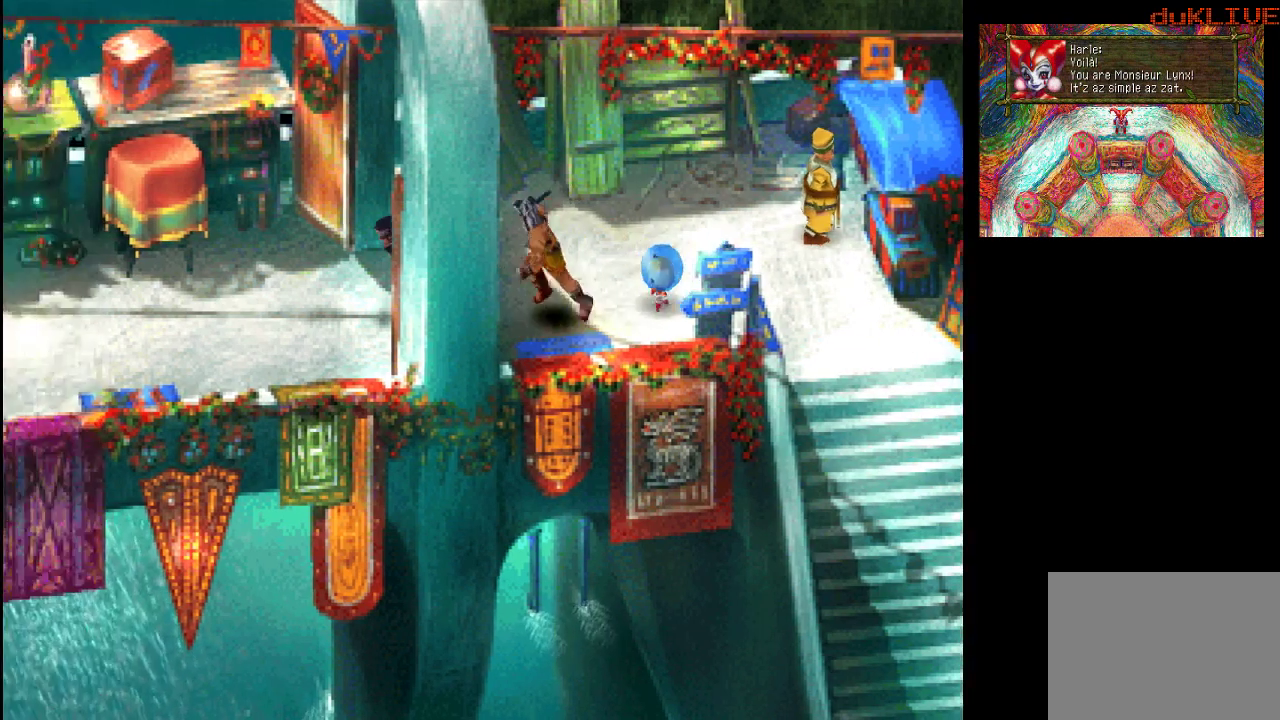
{"buttons": [], "left_stick": "left", "right_stick": "center", "events": []}
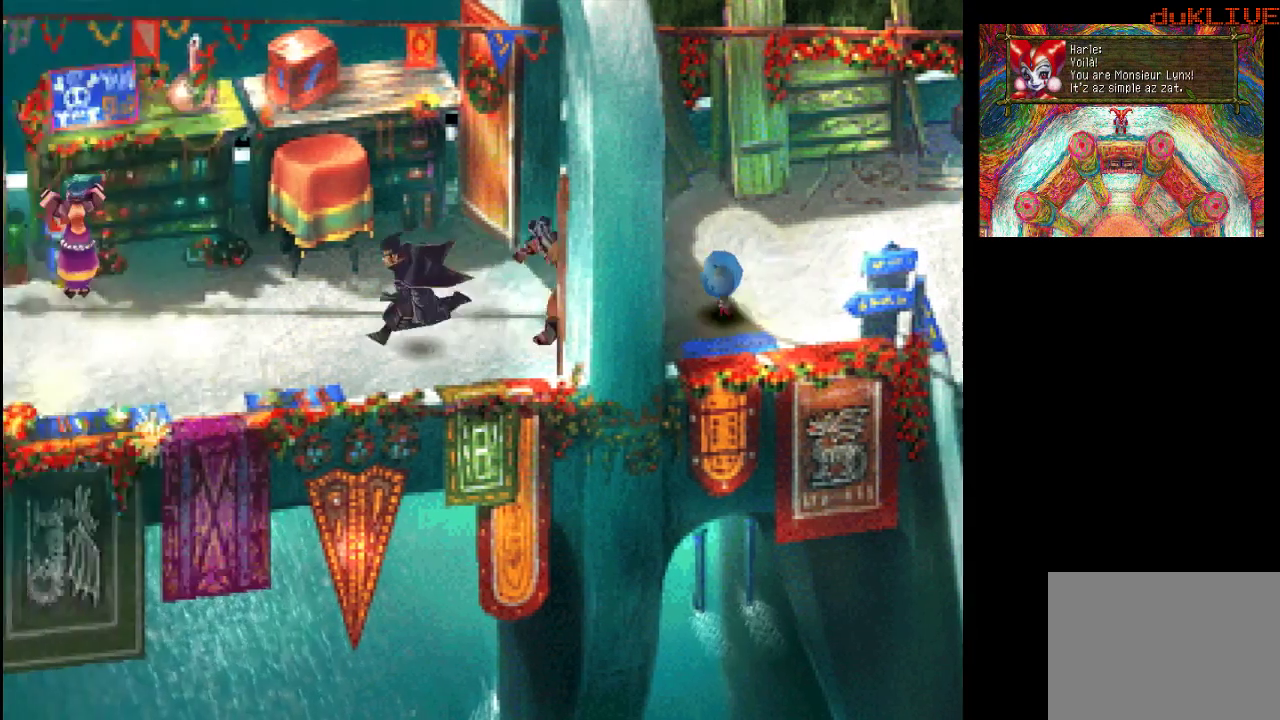
{"buttons": [], "left_stick": "left", "right_stick": "center", "events": []}